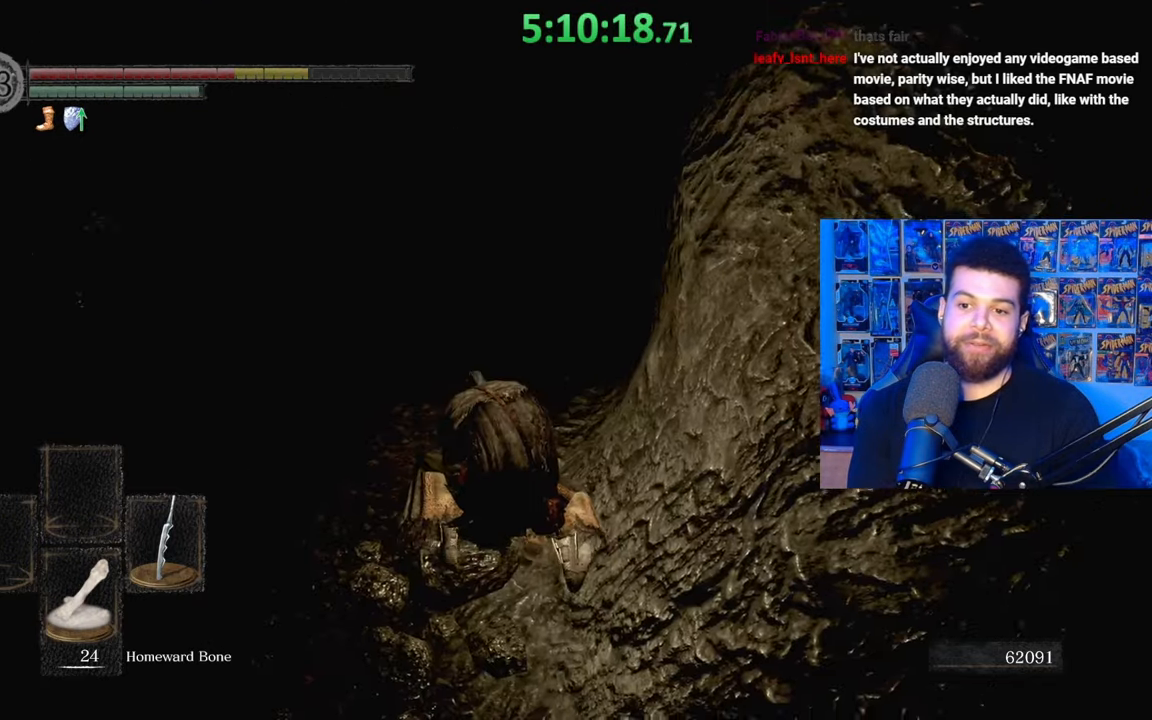
Gameplay with a controller (Xbox layout); each line is a JSON object with the inputs held at the frame after it. "events" lists button and stick changes between this image and that frame as [ms after this image, input, new state], when the widget could be followed in between.
{"buttons": [], "left_stick": "up-left", "right_stick": "center", "events": [[33, "left_stick", "up"], [67, "right_stick", "center"], [167, "right_stick", "up-right"], [183, "left_stick", "up-left"], [233, "right_stick", "center"]]}
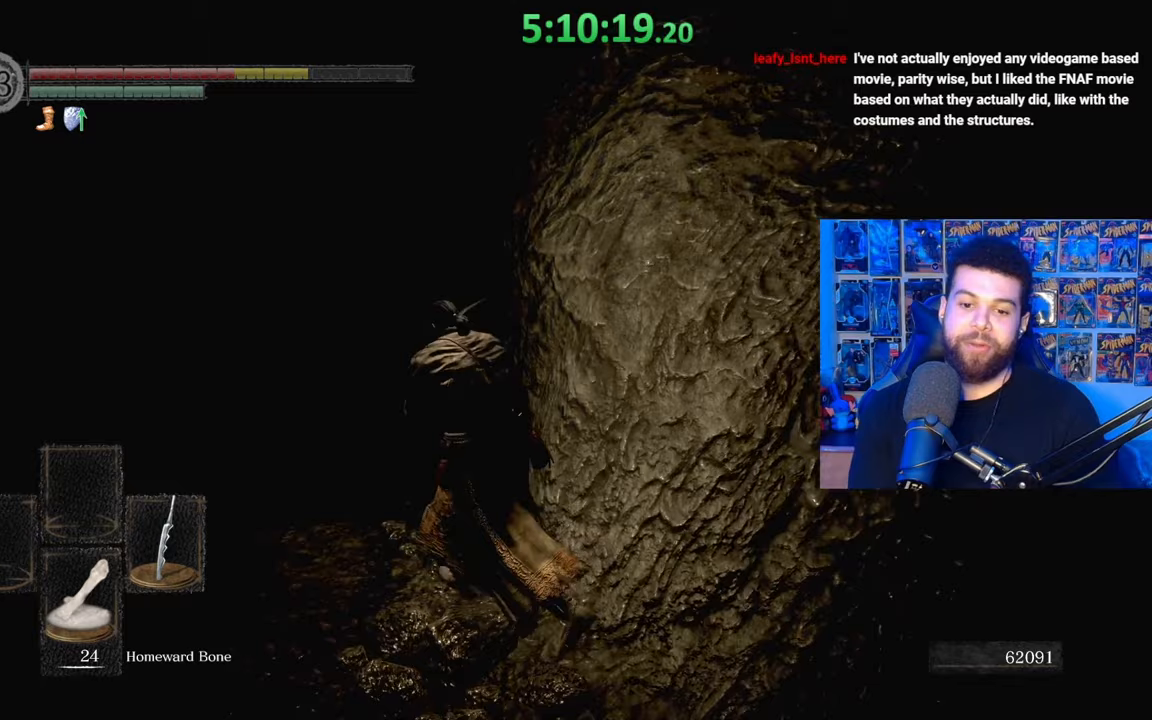
{"buttons": ["B"], "left_stick": "up", "right_stick": "center", "events": [[117, "right_stick", "left"], [217, "right_stick", "center"], [233, "left_stick", "up"], [333, "B", "down"]]}
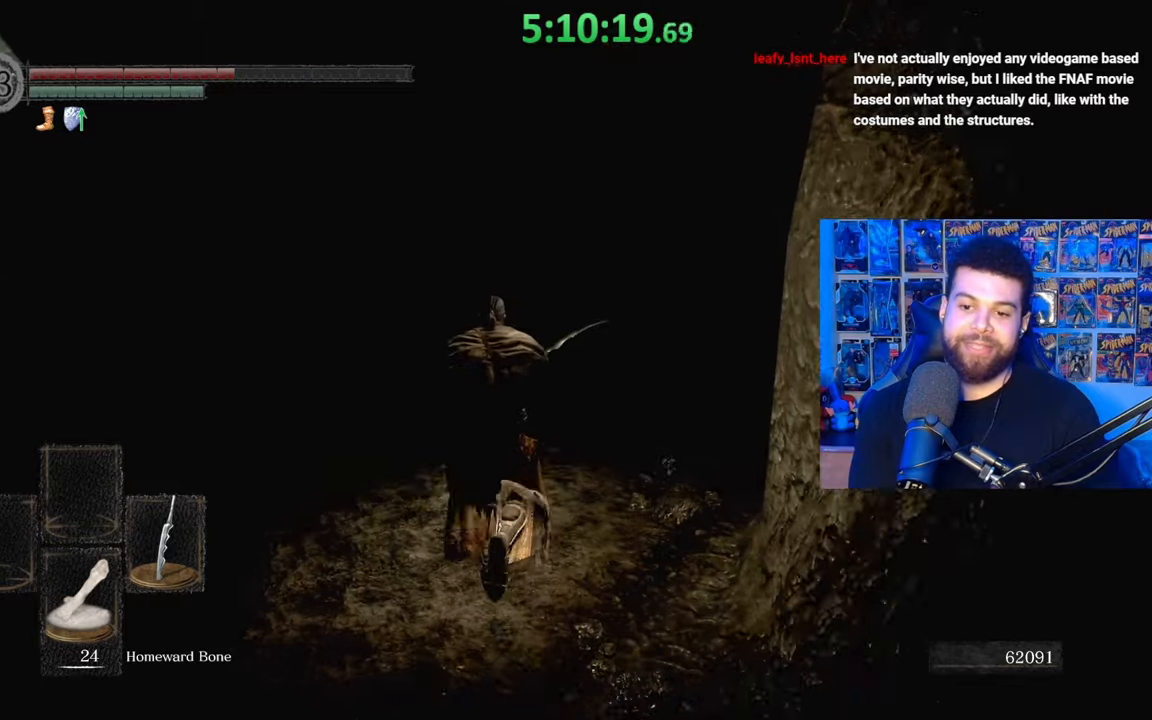
{"buttons": ["B"], "left_stick": "up", "right_stick": "center", "events": [[133, "right_stick", "down-left"], [233, "right_stick", "center"], [333, "B", "up"], [383, "B", "down"]]}
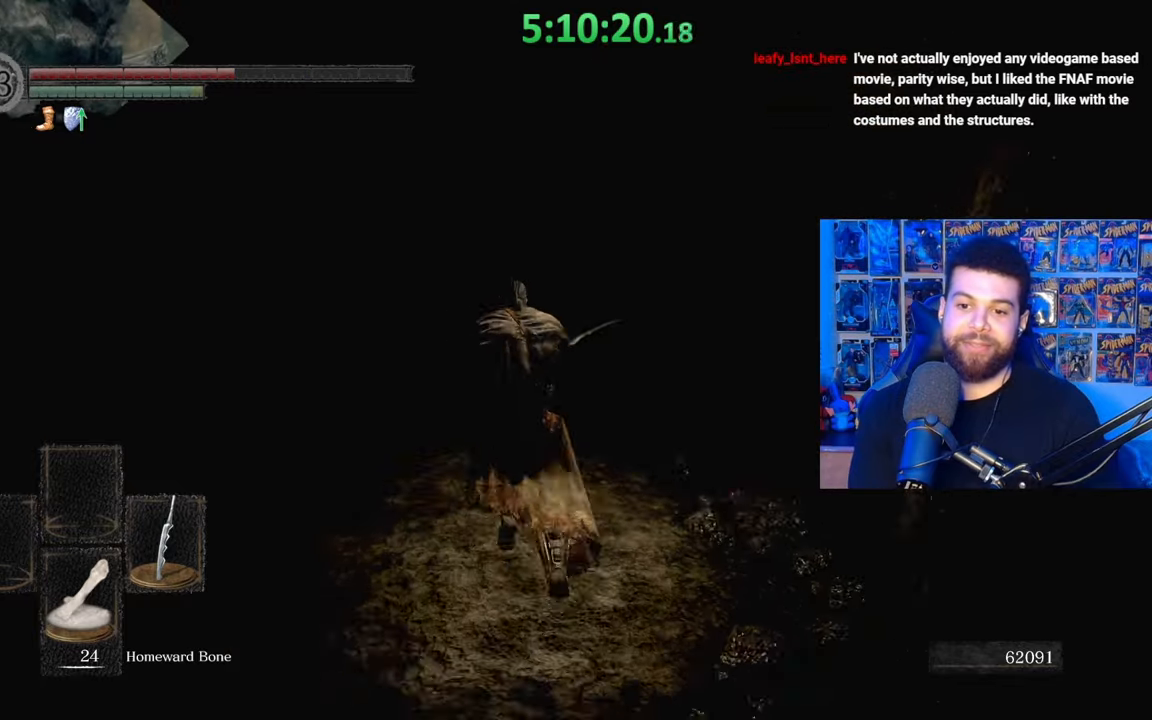
{"buttons": ["B"], "left_stick": "up", "right_stick": "center", "events": [[17, "B", "up"], [83, "right_stick", "left"], [217, "right_stick", "center"], [483, "B", "down"]]}
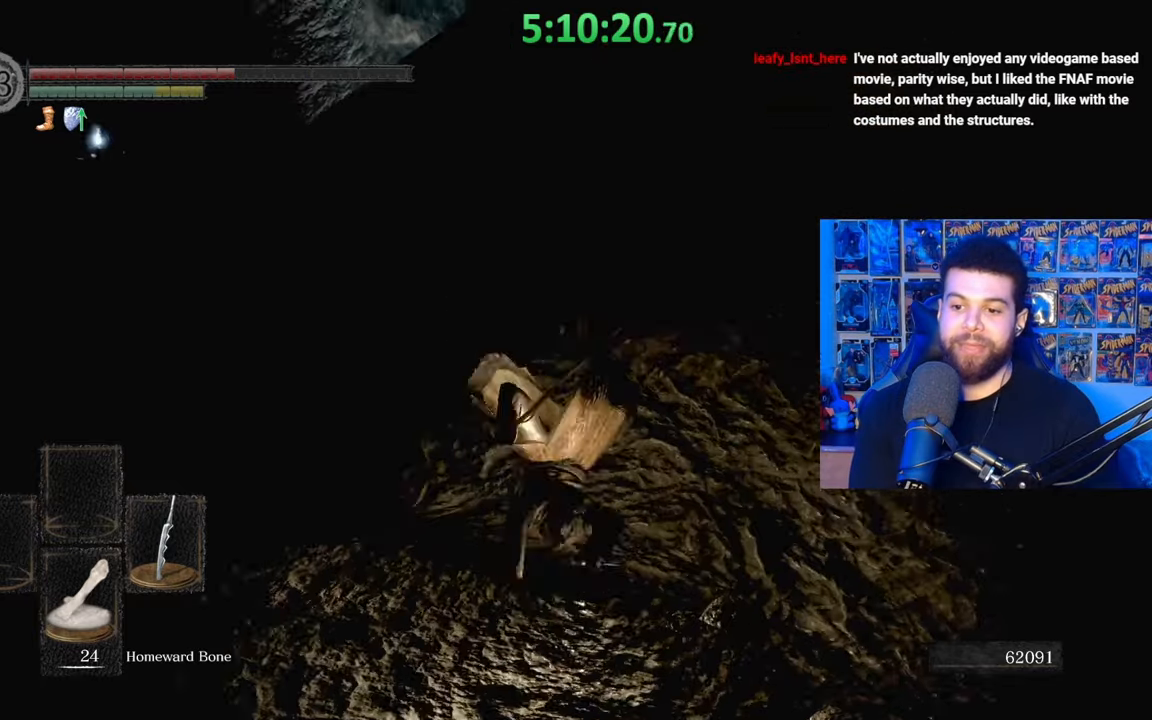
{"buttons": ["B"], "left_stick": "up-left", "right_stick": "center", "events": [[33, "B", "up"], [133, "B", "down"], [133, "left_stick", "up-left"], [183, "B", "up"], [283, "B", "down"], [383, "B", "up"], [467, "B", "down"]]}
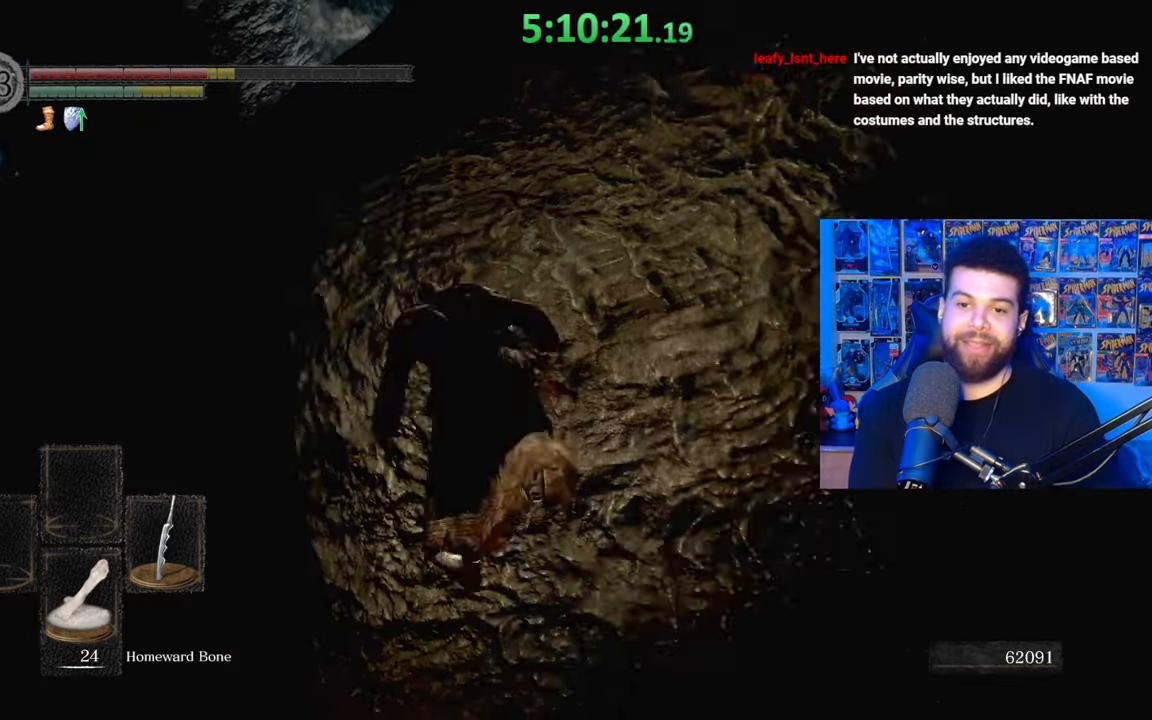
{"buttons": ["B"], "left_stick": "up", "right_stick": "center", "events": [[33, "B", "up"], [117, "B", "down"], [217, "B", "up"], [333, "left_stick", "up"], [433, "B", "down"]]}
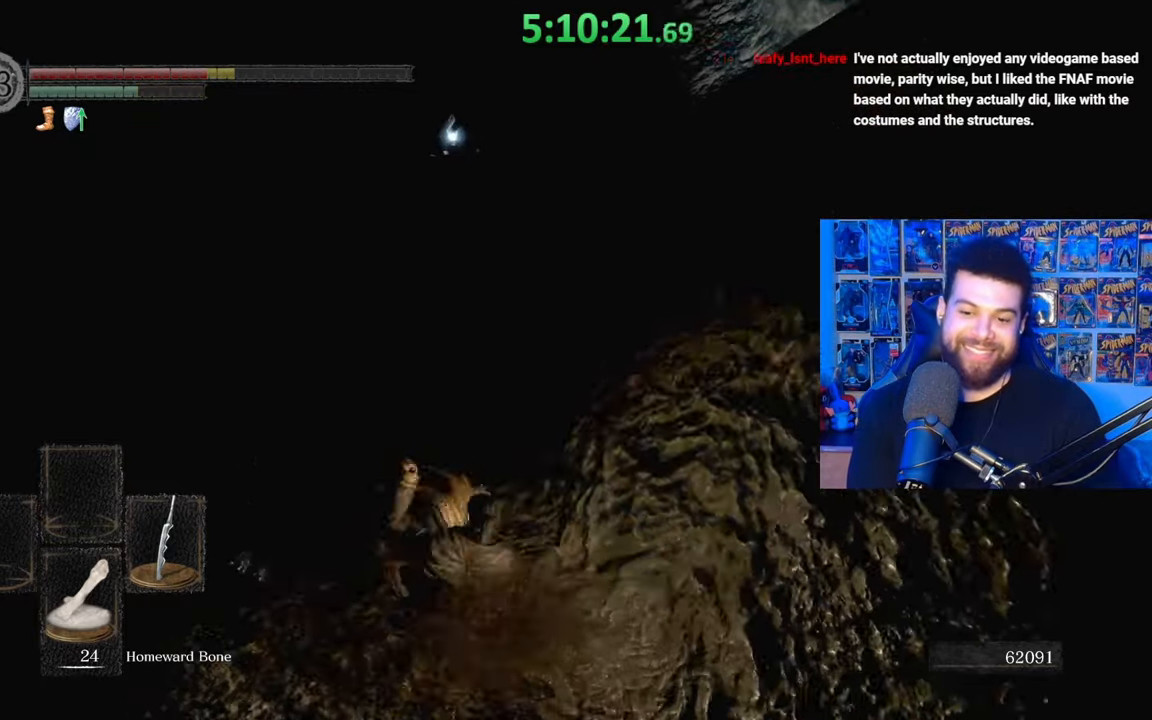
{"buttons": [], "left_stick": "up", "right_stick": "down", "events": [[33, "B", "up"], [83, "B", "down"], [183, "B", "up"], [433, "right_stick", "down"]]}
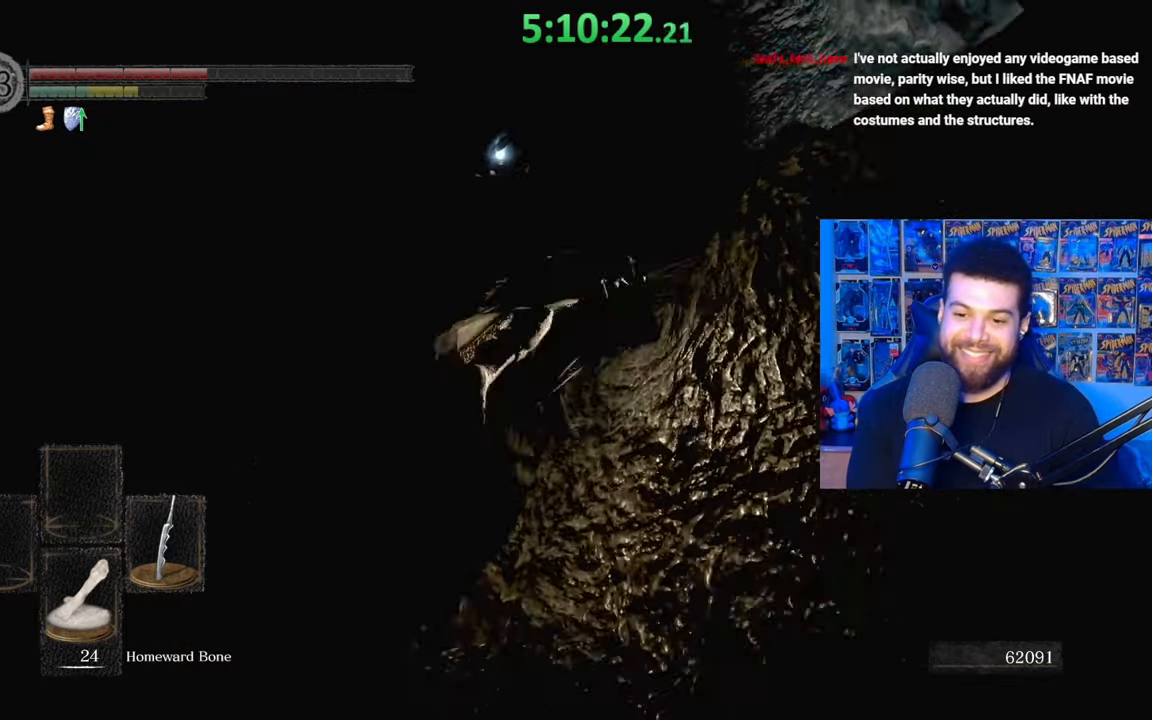
{"buttons": [], "left_stick": "down-left", "right_stick": "center", "events": [[33, "right_stick", "center"], [117, "left_stick", "center"], [433, "left_stick", "down-left"]]}
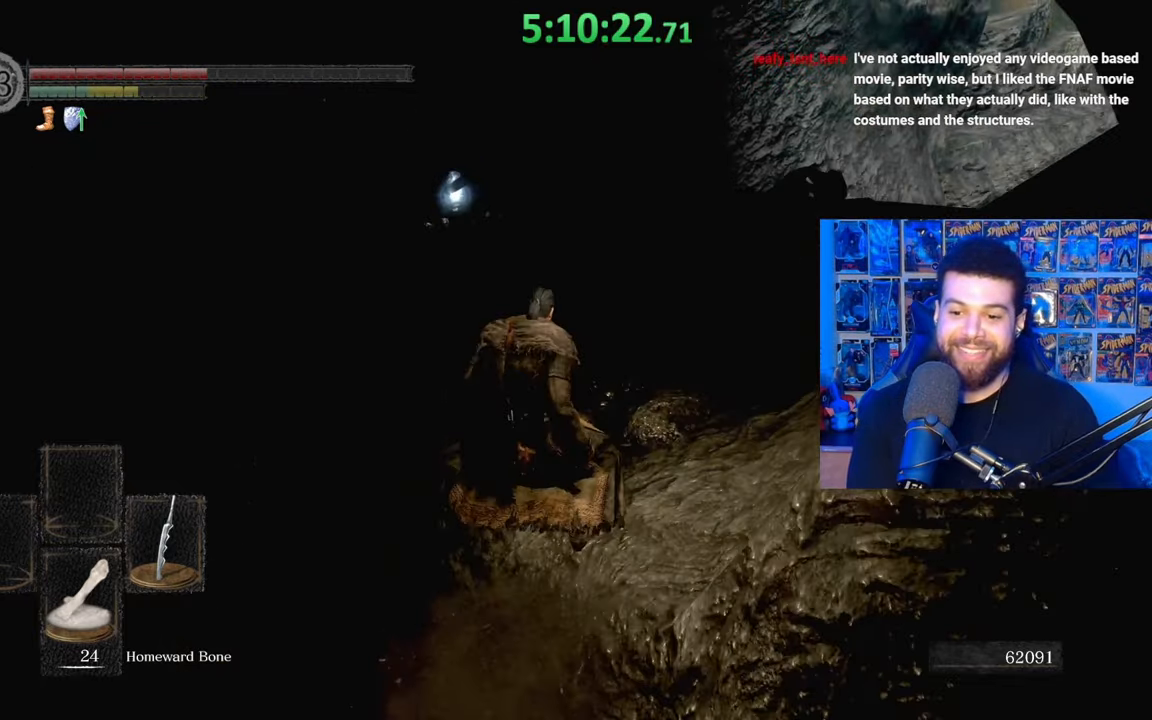
{"buttons": [], "left_stick": "up", "right_stick": "right", "events": [[183, "left_stick", "center"], [283, "left_stick", "up-left"], [333, "right_stick", "right"], [433, "left_stick", "up"]]}
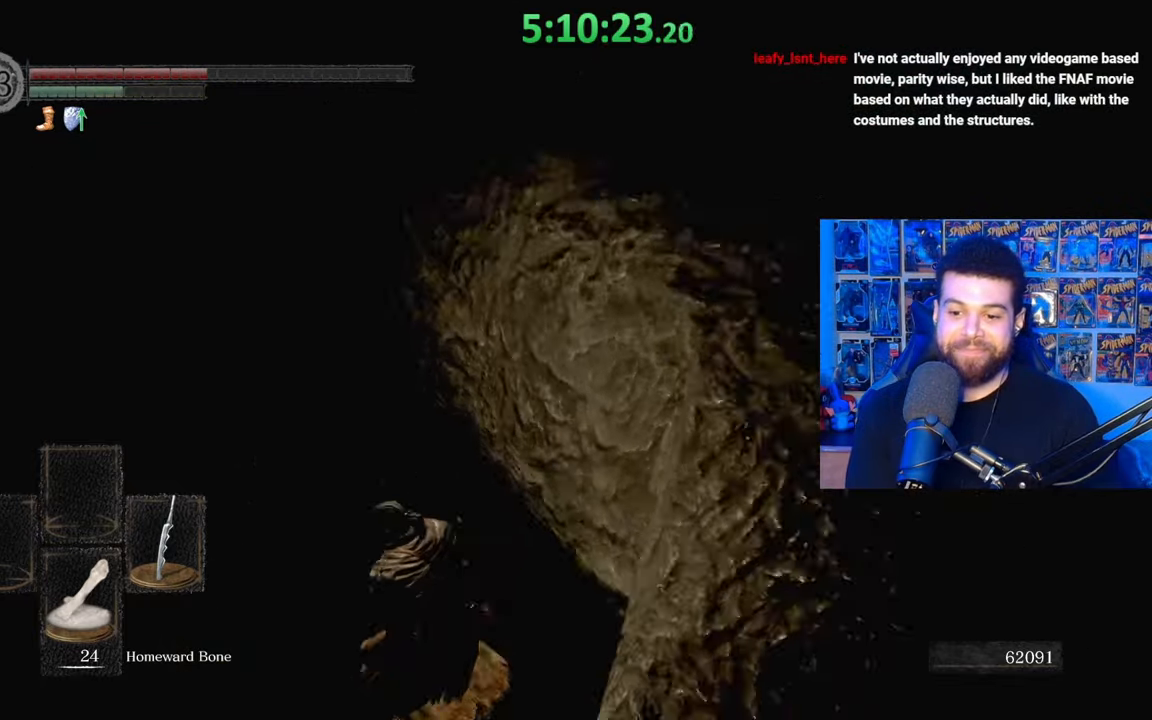
{"buttons": [], "left_stick": "up", "right_stick": "center", "events": [[17, "left_stick", "up-right"], [83, "left_stick", "center"], [83, "right_stick", "center"], [133, "right_stick", "right"], [233, "left_stick", "up"], [317, "right_stick", "center"], [383, "right_stick", "up-right"], [483, "right_stick", "center"]]}
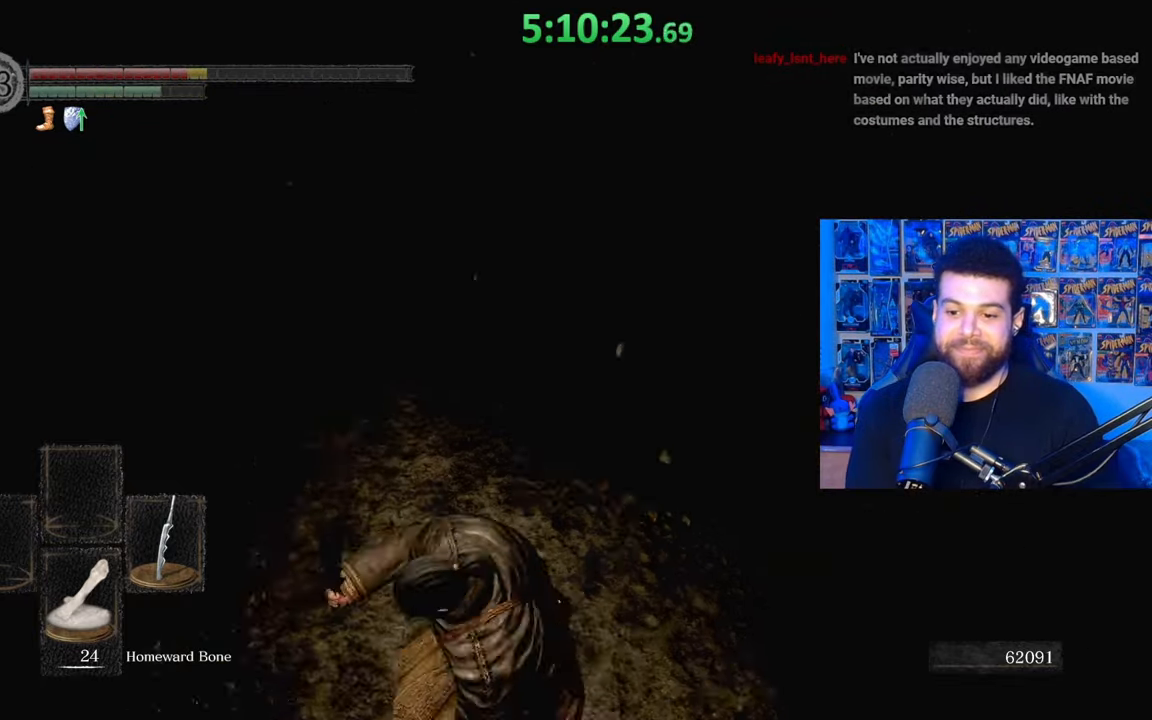
{"buttons": [], "left_stick": "up", "right_stick": "center", "events": [[33, "B", "down"], [133, "B", "up"], [183, "B", "down"], [283, "B", "up"], [367, "B", "down"], [483, "B", "up"]]}
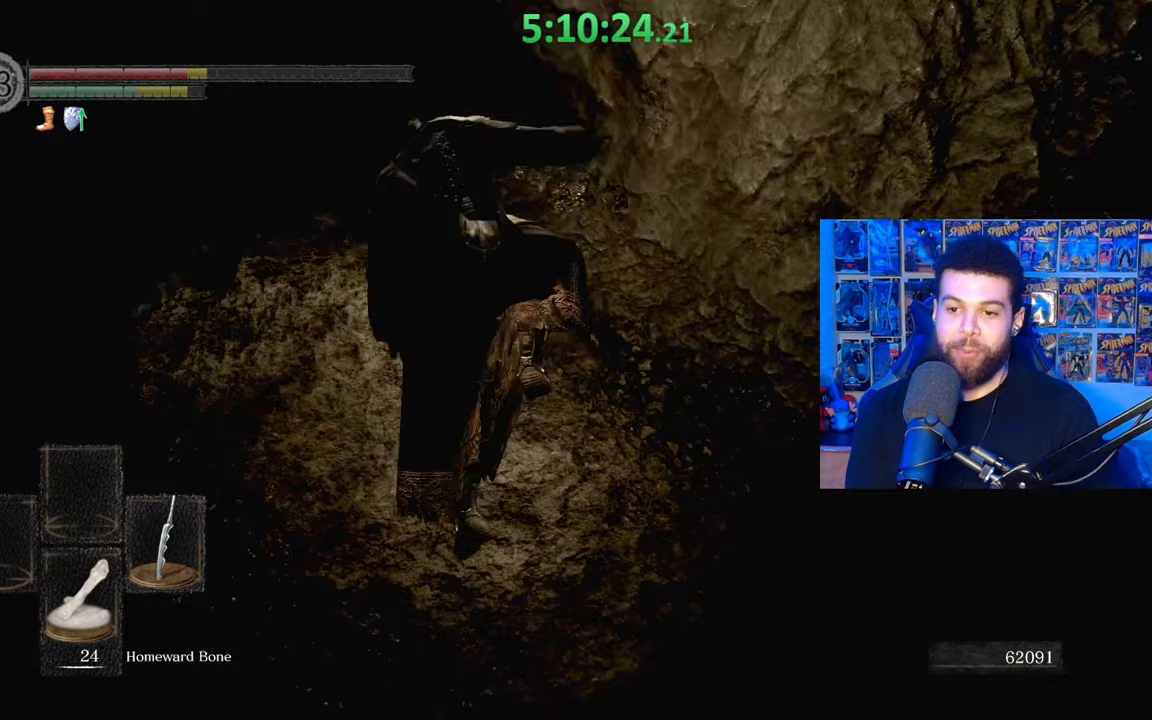
{"buttons": ["B"], "left_stick": "up-left", "right_stick": "center", "events": [[33, "left_stick", "up-left"], [83, "right_stick", "up-left"], [233, "right_stick", "center"], [283, "B", "down"]]}
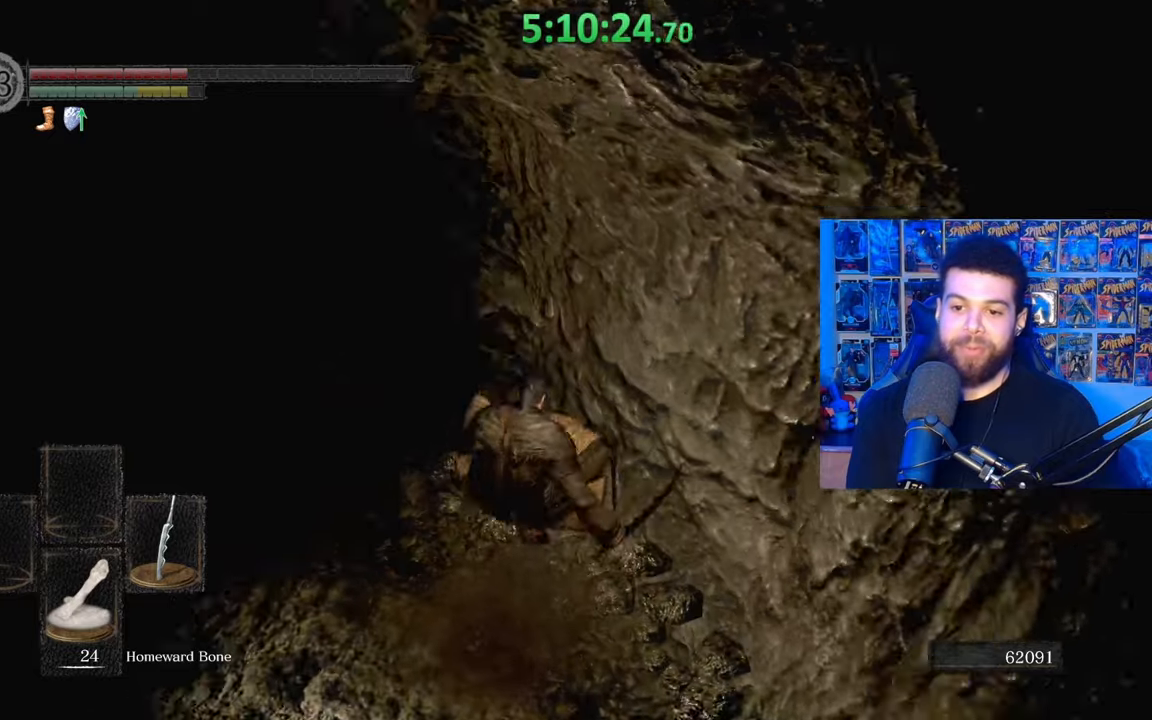
{"buttons": ["B"], "left_stick": "up-left", "right_stick": "center", "events": [[100, "right_stick", "left"], [183, "right_stick", "center"]]}
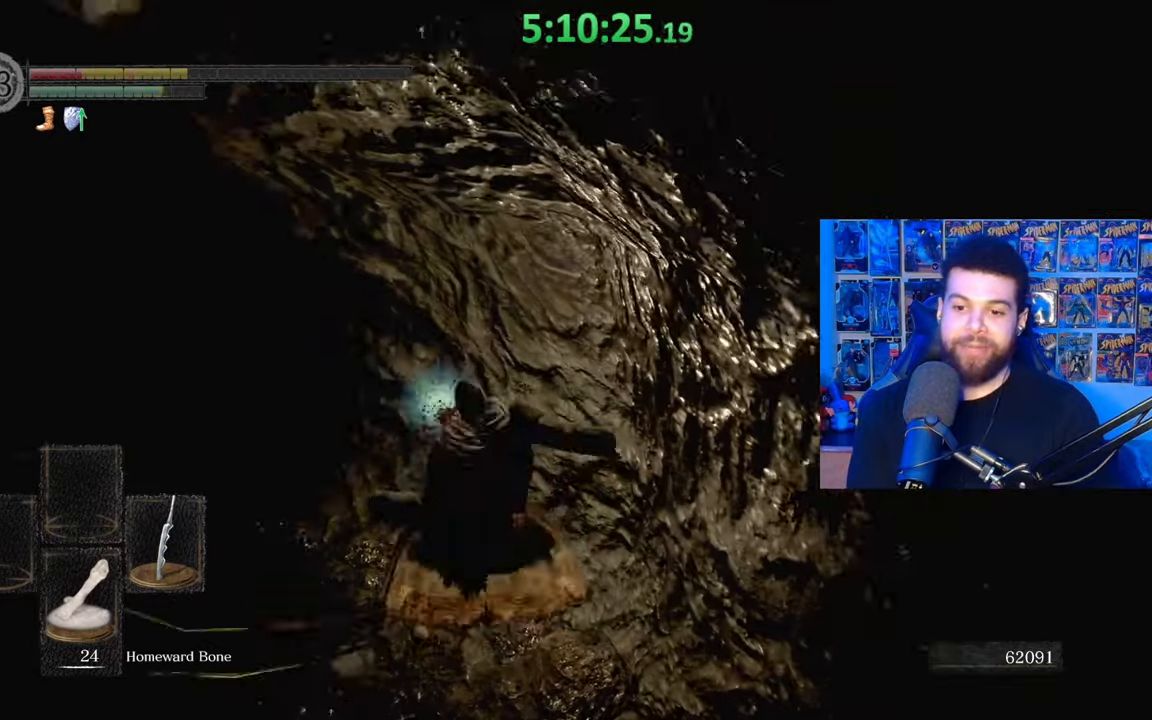
{"buttons": ["B"], "left_stick": "up-left", "right_stick": "center", "events": [[367, "B", "up"], [433, "B", "down"]]}
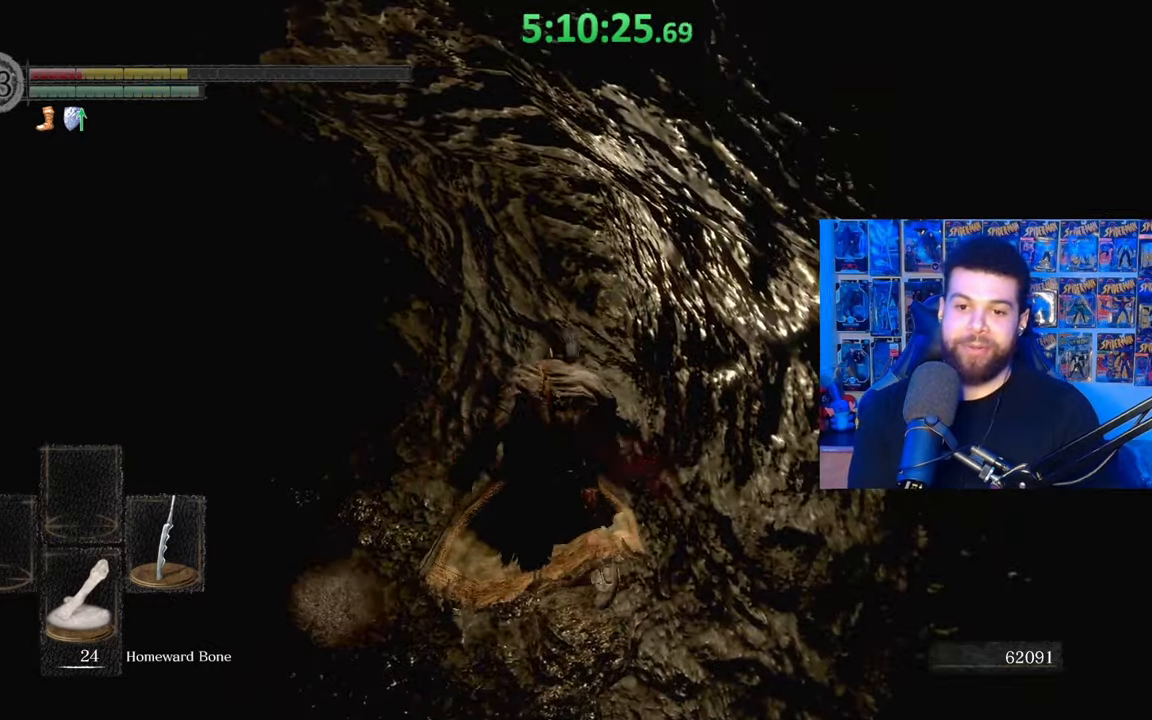
{"buttons": [], "left_stick": "up", "right_stick": "down-left", "events": [[17, "B", "up"], [67, "B", "down"], [167, "B", "up"], [233, "B", "down"], [333, "B", "up"], [383, "right_stick", "down-left"], [433, "left_stick", "up"]]}
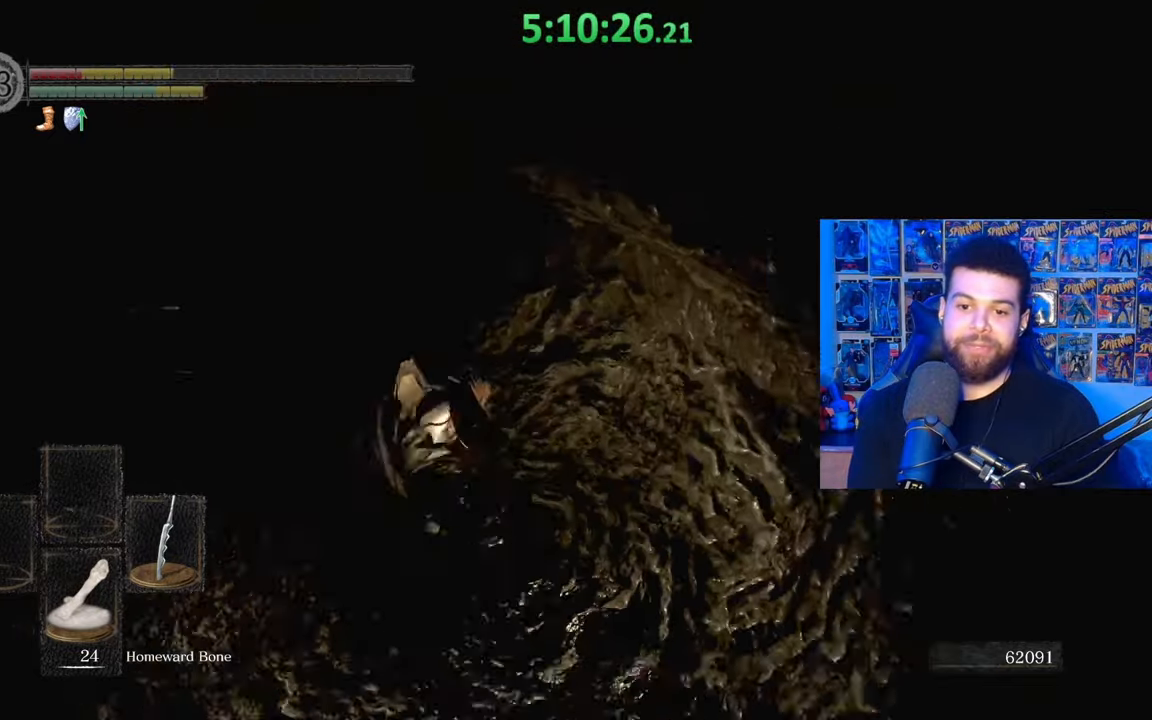
{"buttons": [], "left_stick": "up", "right_stick": "center", "events": [[17, "right_stick", "center"], [67, "B", "down"], [133, "B", "up"], [233, "B", "down"], [283, "B", "up"], [367, "B", "down"], [467, "B", "up"]]}
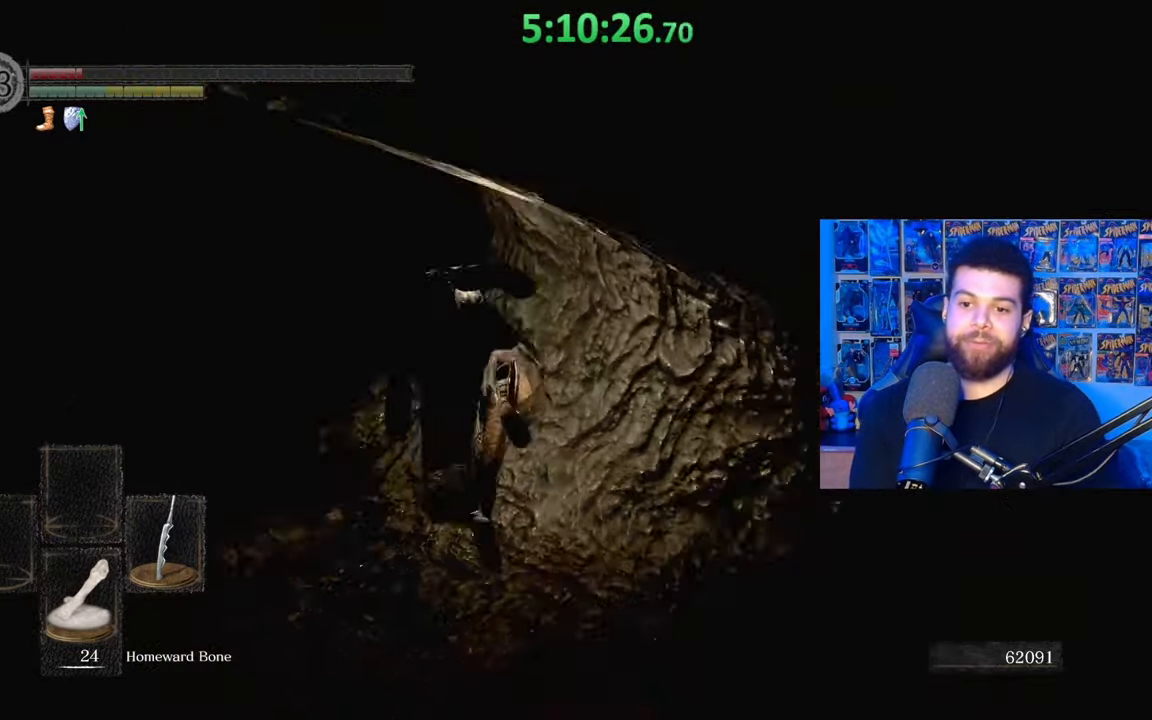
{"buttons": [], "left_stick": "up", "right_stick": "center", "events": [[83, "right_stick", "down-right"], [183, "right_stick", "center"], [233, "B", "down"], [333, "B", "up"], [383, "B", "down"], [483, "B", "up"]]}
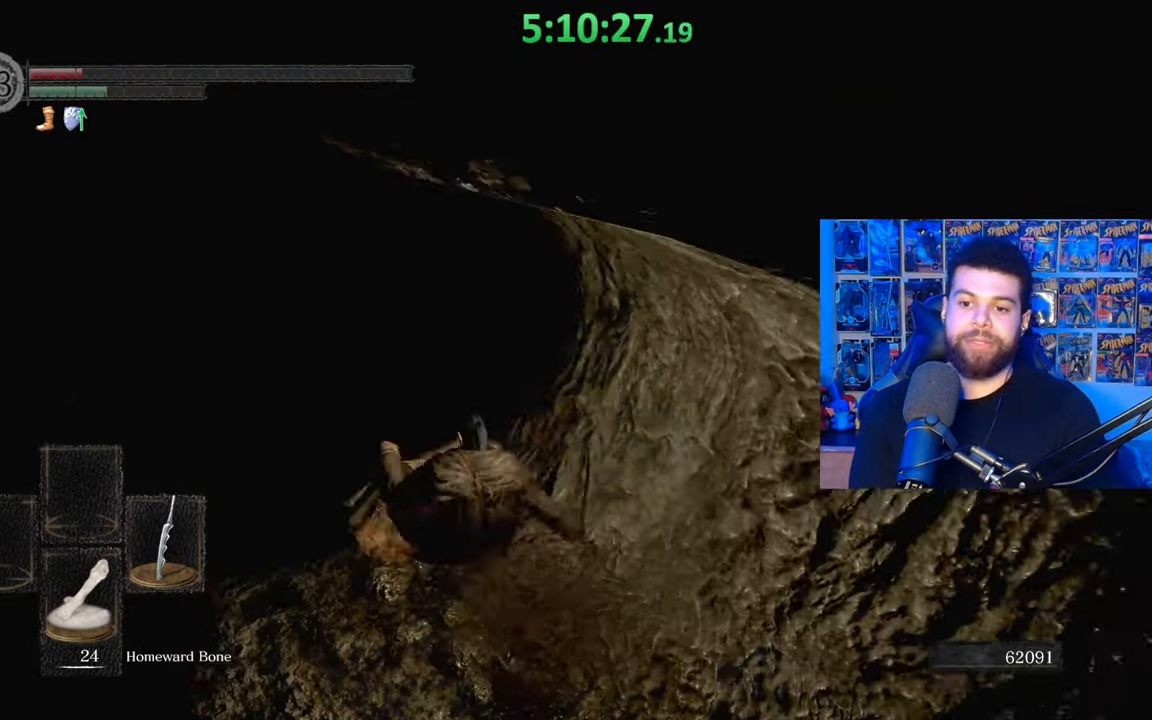
{"buttons": [], "left_stick": "up", "right_stick": "down-right", "events": [[67, "B", "down"], [133, "B", "up"], [217, "B", "down"], [317, "B", "up"], [483, "right_stick", "down-right"]]}
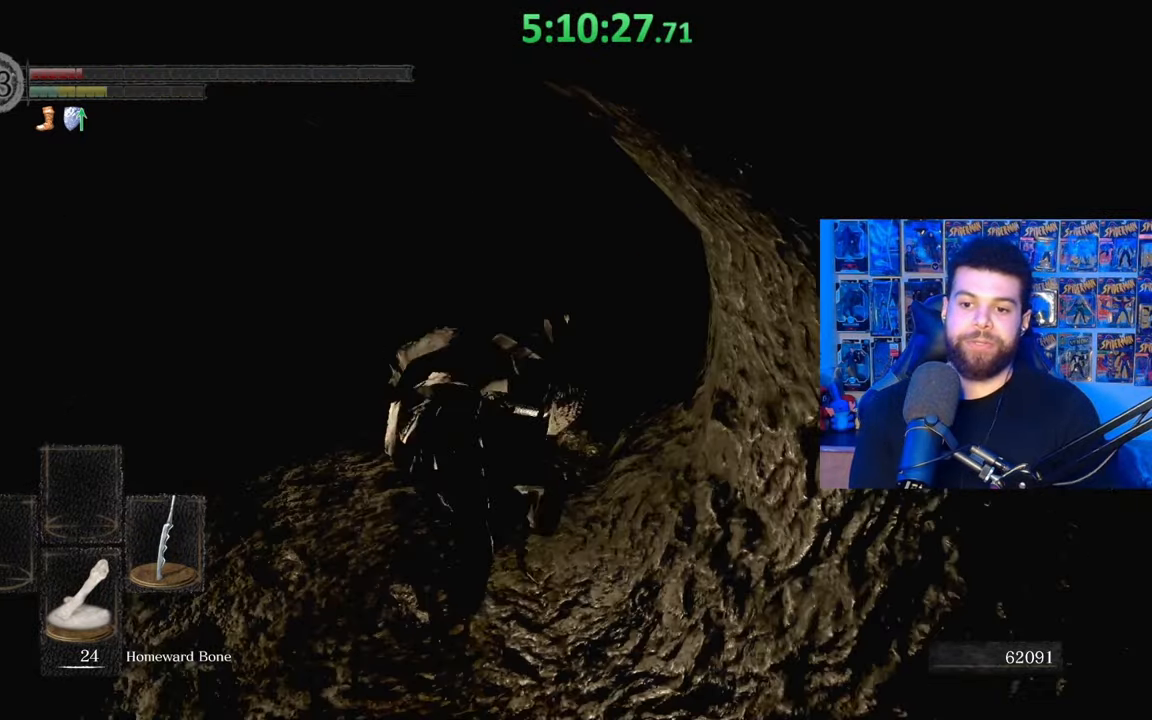
{"buttons": ["B"], "left_stick": "up", "right_stick": "down-right", "events": [[83, "right_stick", "center"], [133, "B", "down"], [383, "right_stick", "down-right"]]}
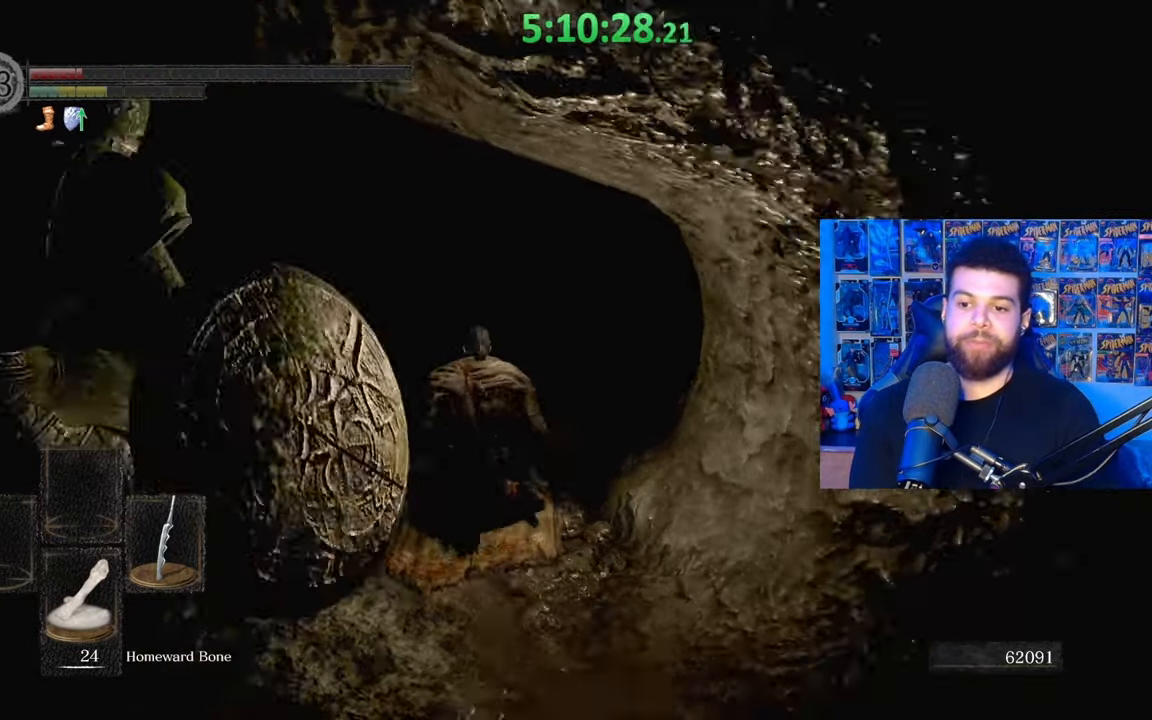
{"buttons": ["B"], "left_stick": "up", "right_stick": "center", "events": [[33, "right_stick", "center"], [83, "DPAD_DOWN", "down"], [183, "DPAD_DOWN", "up"], [233, "B", "up"], [317, "B", "down"], [383, "B", "up"], [433, "B", "down"]]}
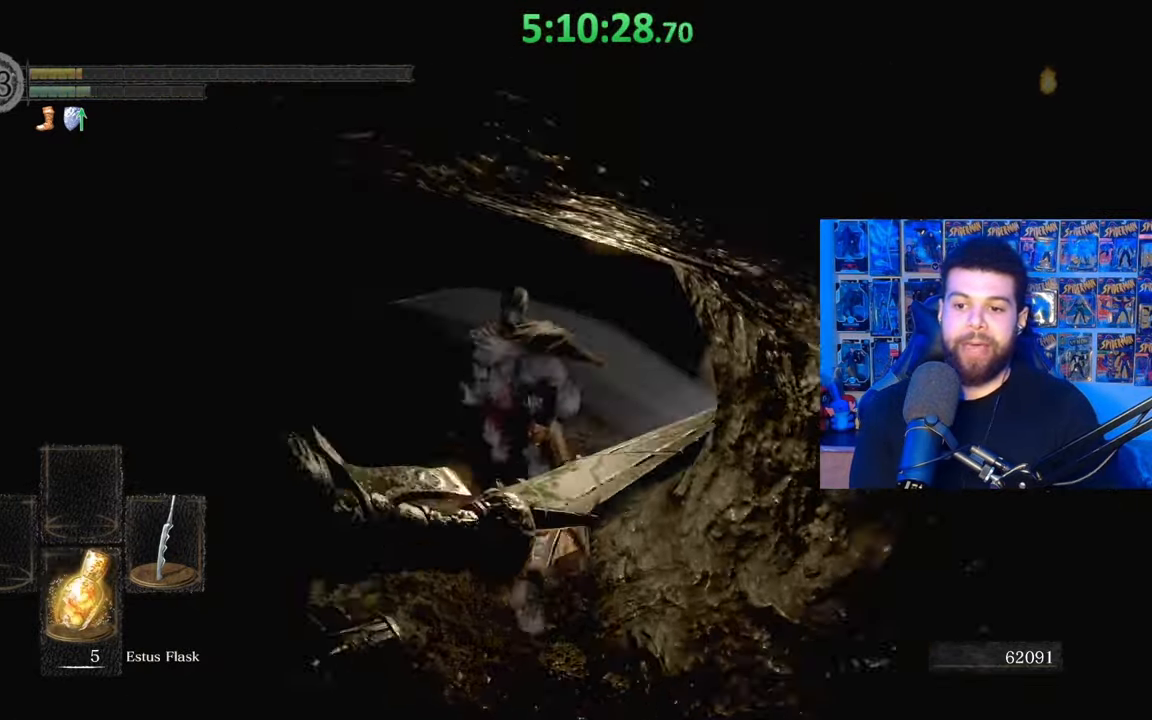
{"buttons": ["B"], "left_stick": "up-right", "right_stick": "center", "events": [[33, "B", "up"], [100, "left_stick", "up-right"], [133, "right_stick", "right"], [217, "right_stick", "center"], [283, "B", "down"], [383, "B", "up"], [433, "B", "down"]]}
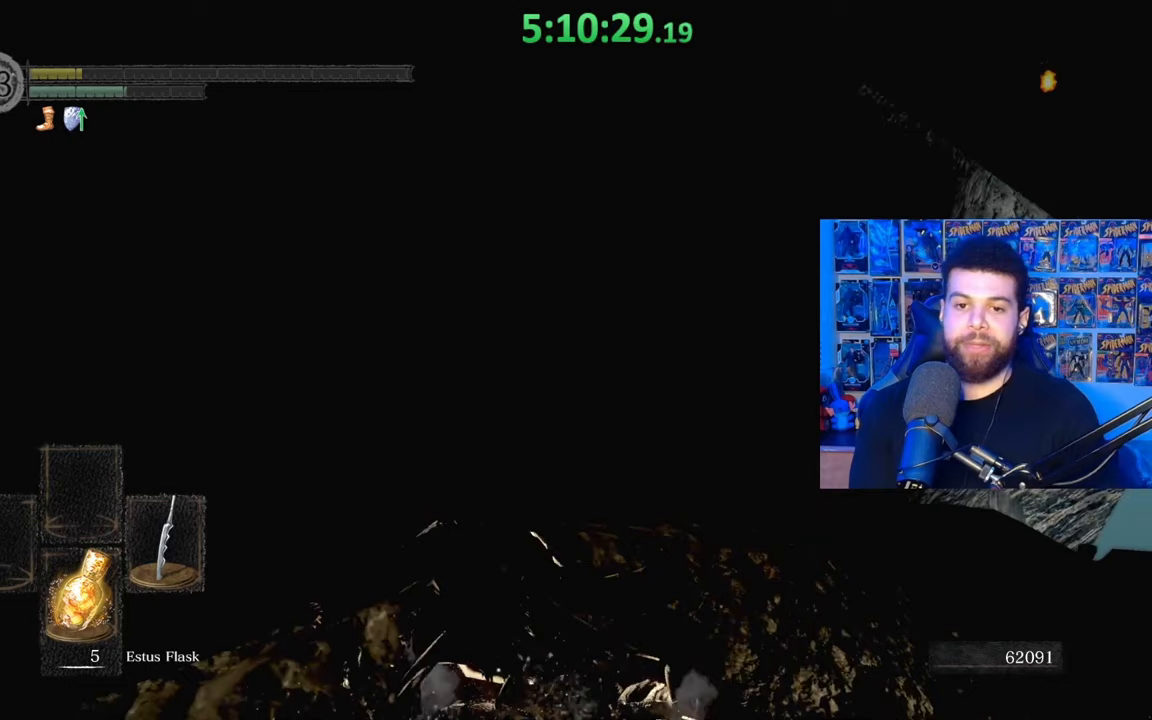
{"buttons": [], "left_stick": "center", "right_stick": "down-right", "events": [[33, "B", "up"], [83, "B", "down"], [183, "B", "up"], [333, "left_stick", "center"], [433, "right_stick", "right"], [483, "right_stick", "down-right"]]}
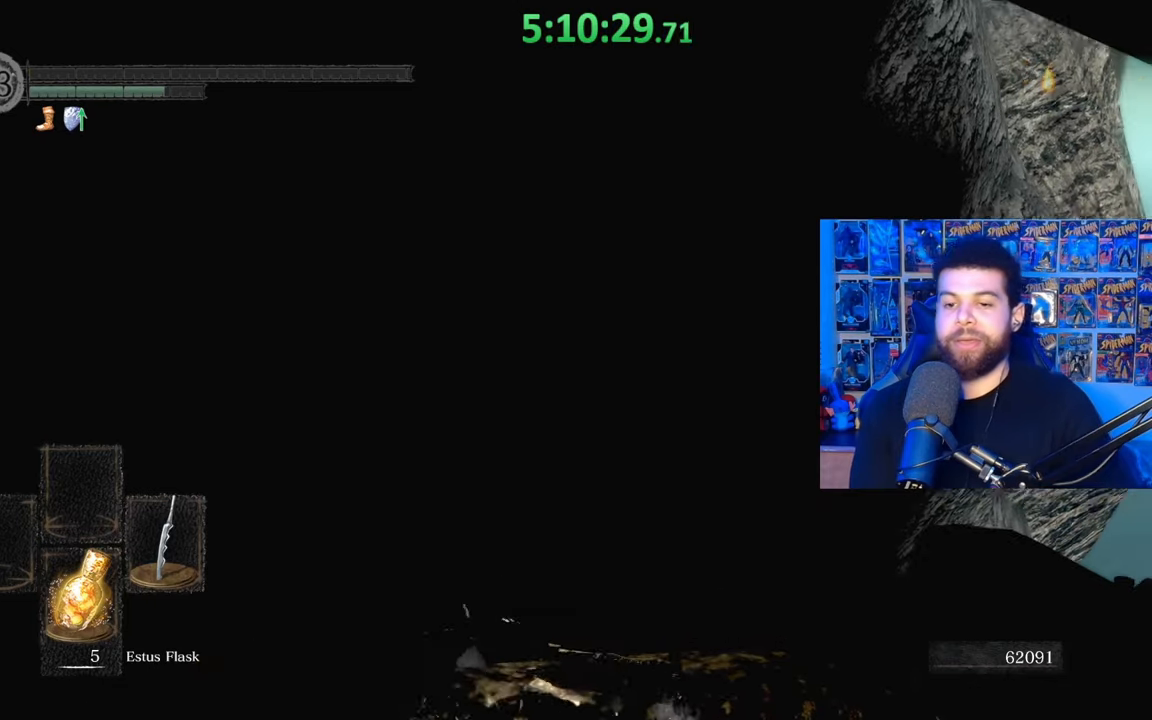
{"buttons": [], "left_stick": "center", "right_stick": "center", "events": [[167, "right_stick", "center"], [267, "right_stick", "right"], [383, "right_stick", "center"]]}